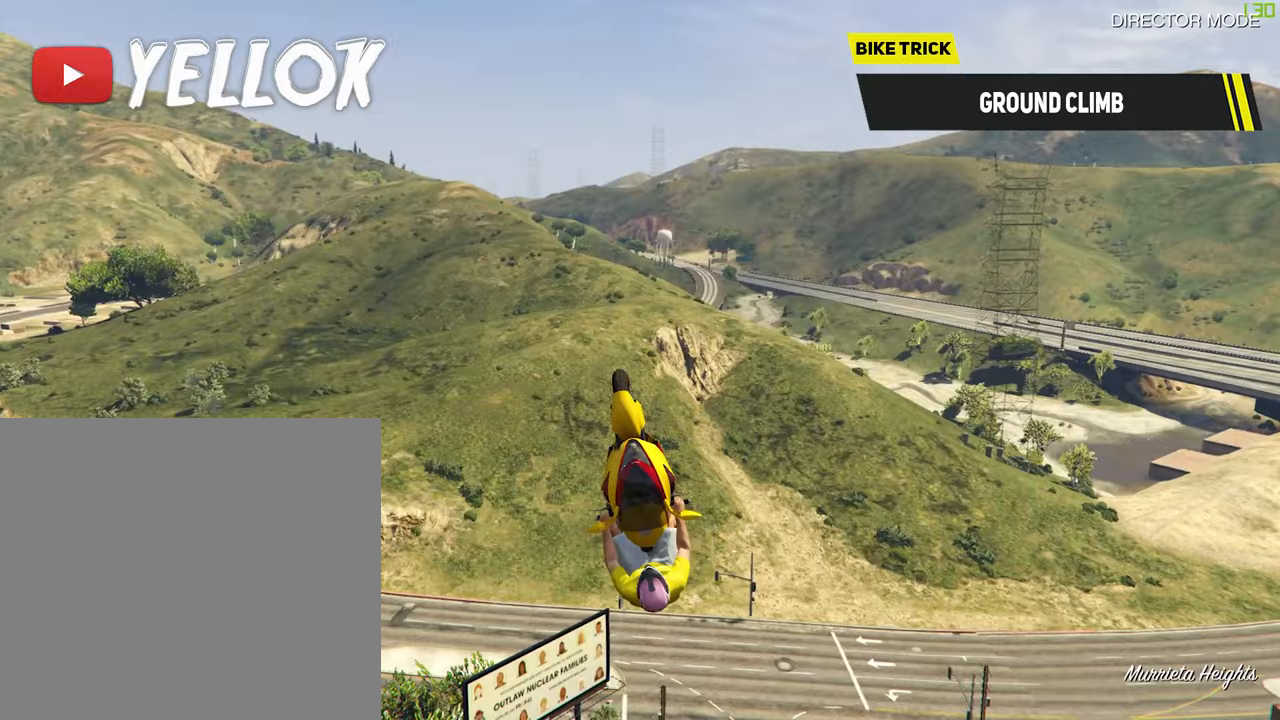
Gameplay with a controller (Xbox layout); each line is a JSON object with the inputs held at the frame after it. "events" lists button and stick changes between this image and that frame as [ms after this image, input, new state], when the widget could be followed in between.
{"buttons": ["R2"], "left_stick": "up", "right_stick": "center", "events": [[33, "left_stick", "up-right"], [100, "left_stick", "up"]]}
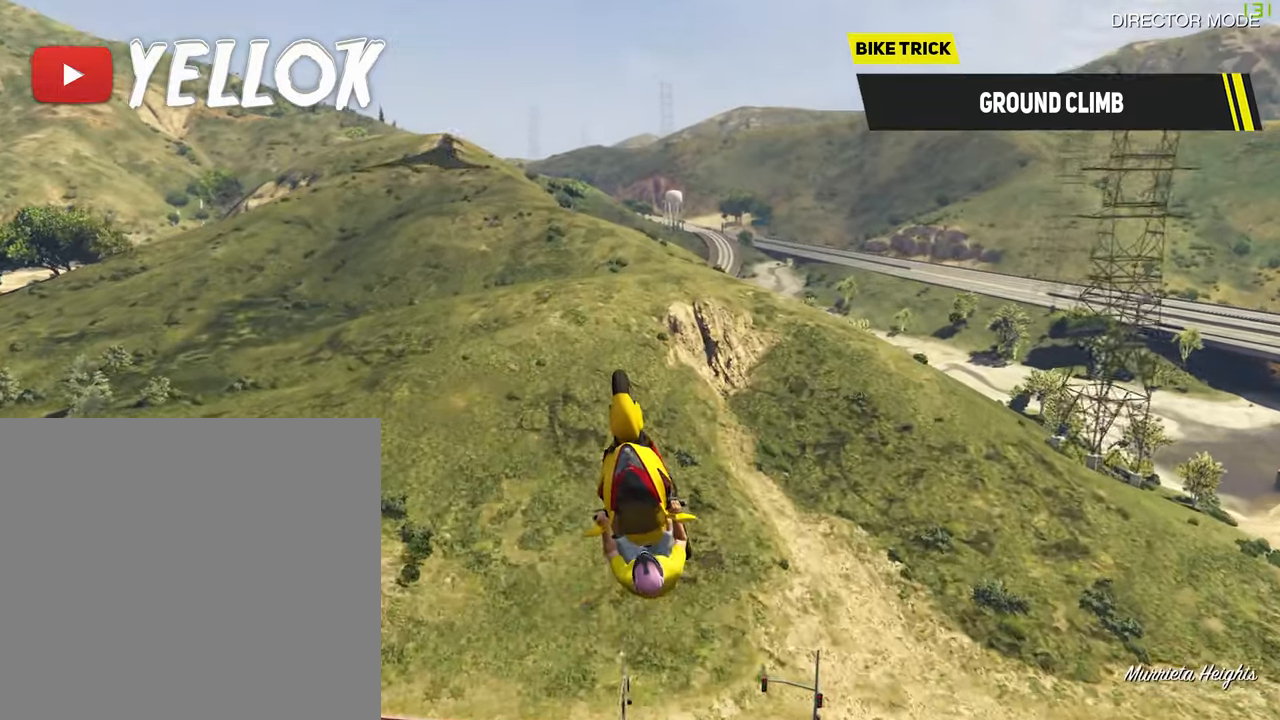
{"buttons": [], "left_stick": "left", "right_stick": "center", "events": [[233, "R2", "up"], [367, "left_stick", "center"], [500, "left_stick", "left"]]}
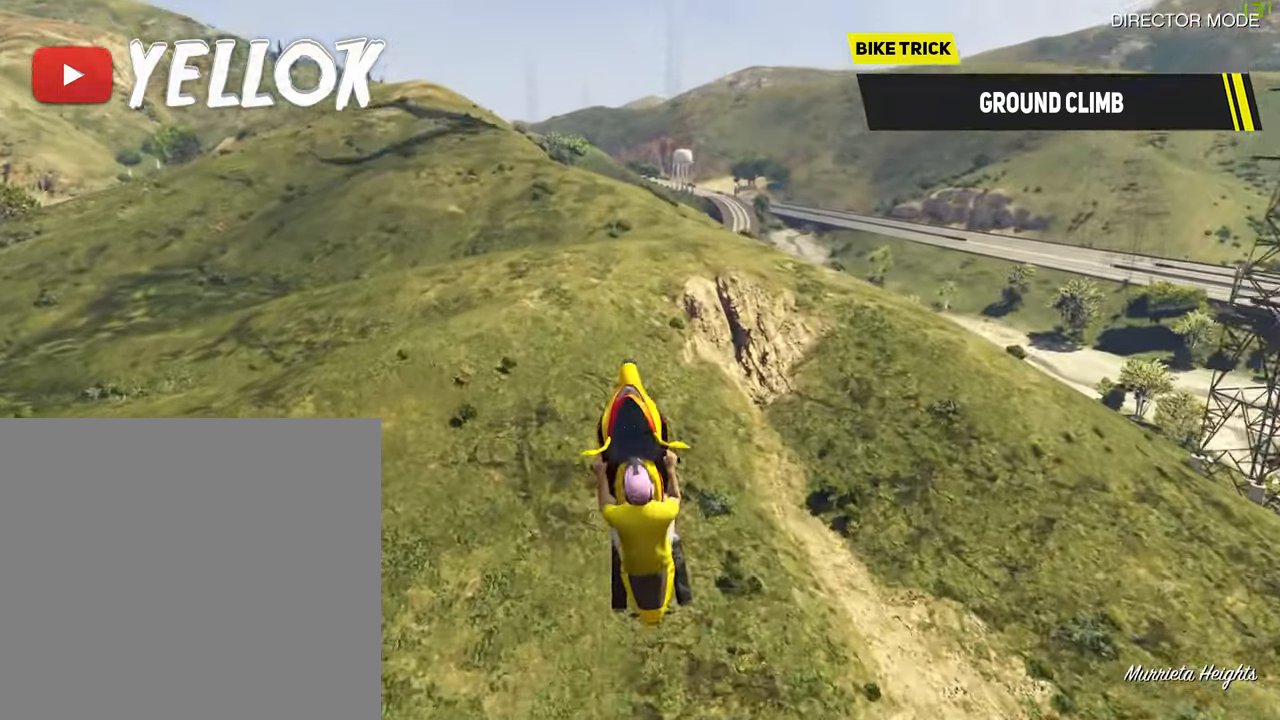
{"buttons": [], "left_stick": "center", "right_stick": "center", "events": [[50, "left_stick", "down-left"], [200, "left_stick", "center"]]}
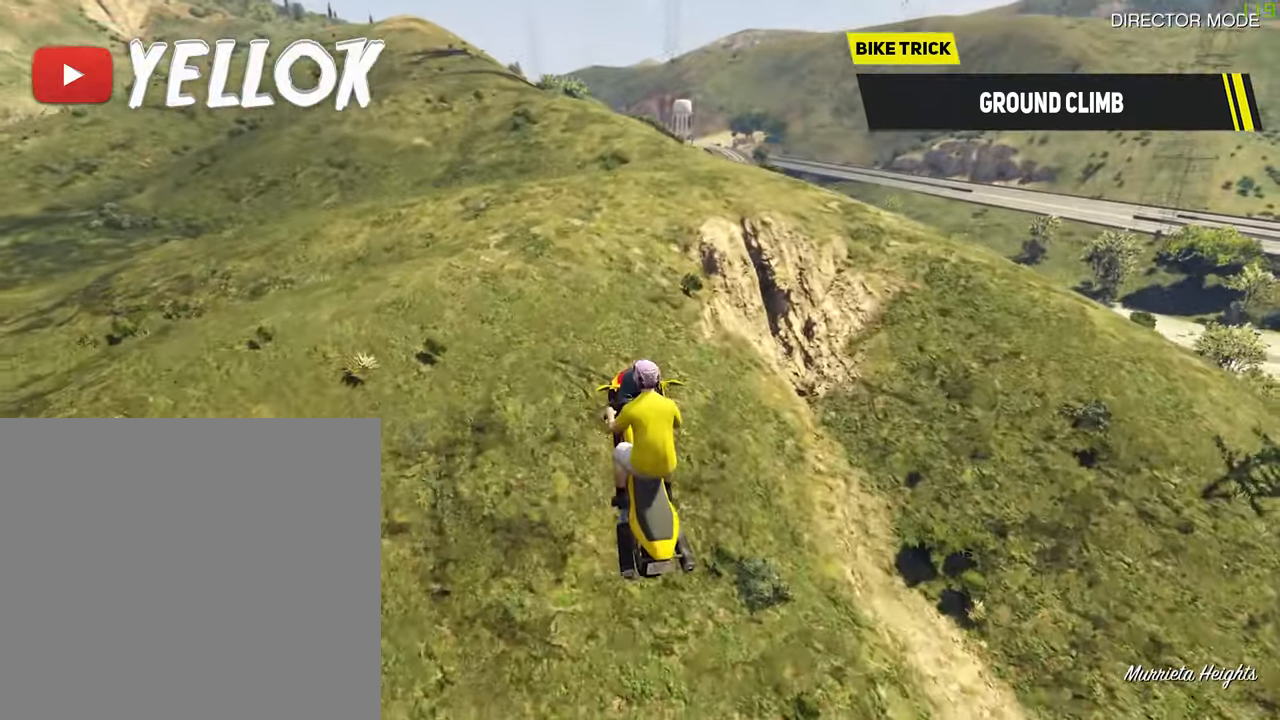
{"buttons": ["R2"], "left_stick": "down-right", "right_stick": "center", "events": [[33, "left_stick", "up"], [350, "left_stick", "center"], [450, "R2", "down"], [450, "left_stick", "down-right"]]}
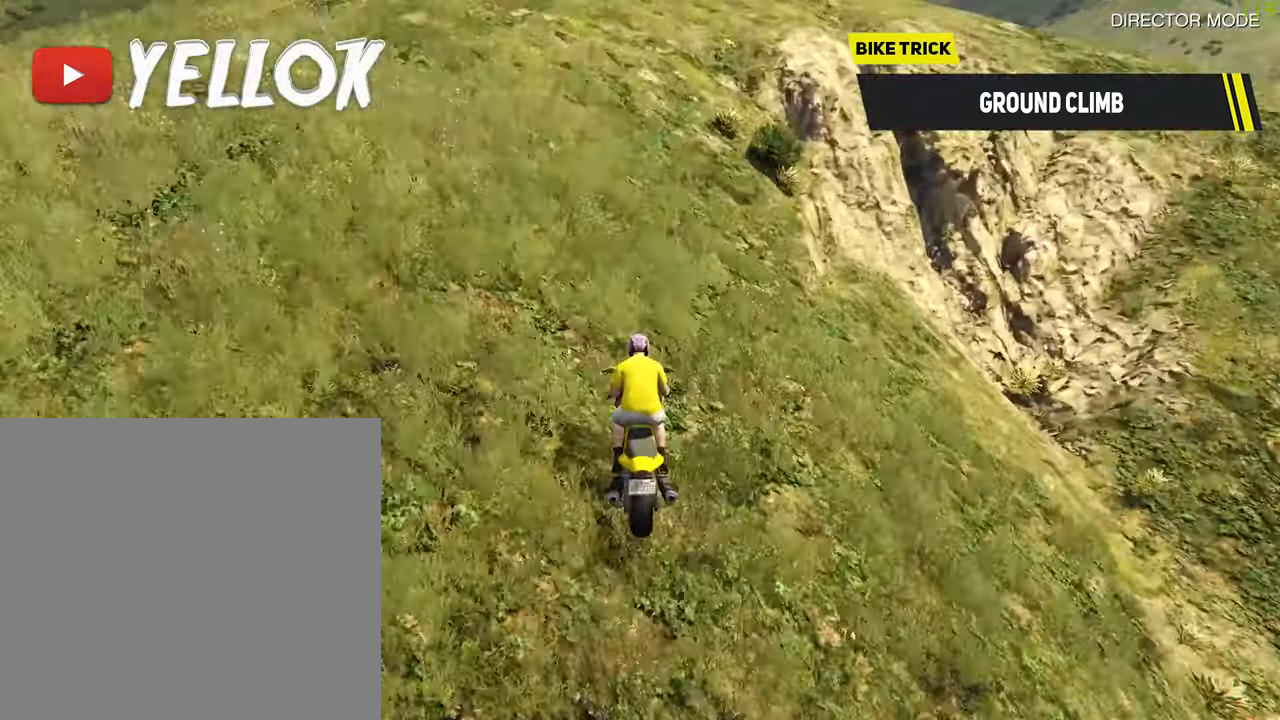
{"buttons": ["R2"], "left_stick": "down", "right_stick": "center", "events": [[167, "left_stick", "down"]]}
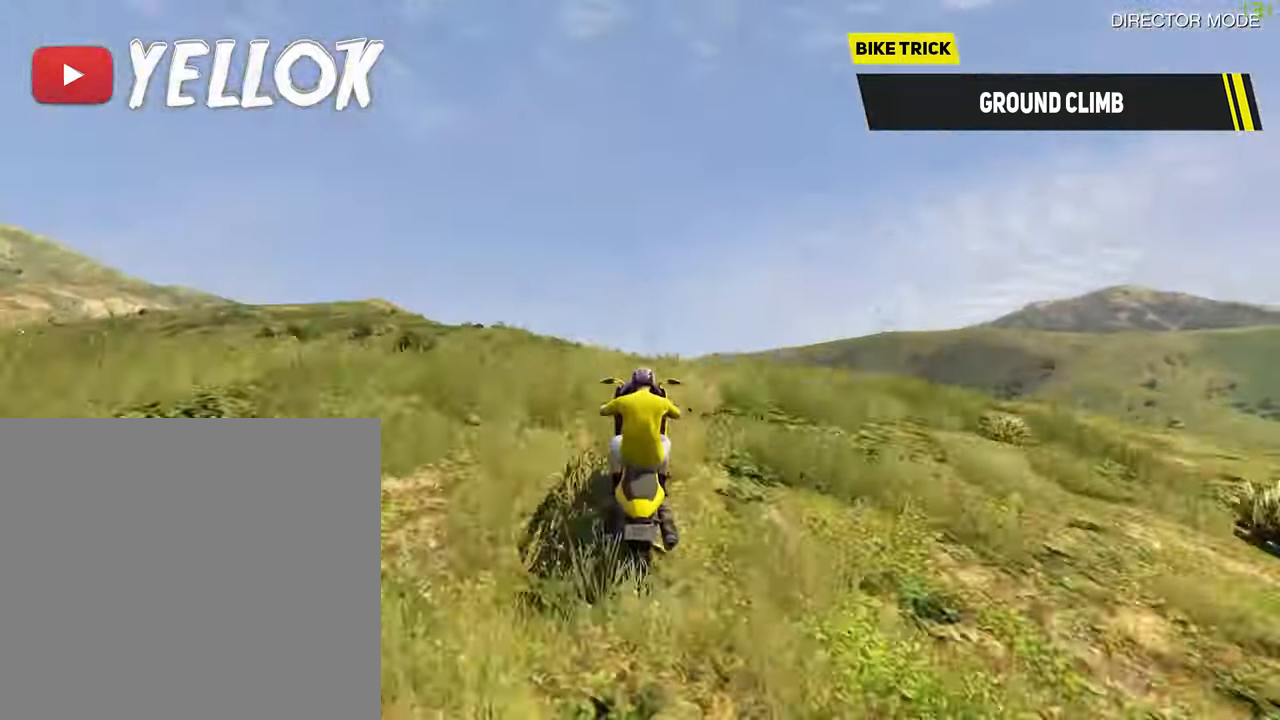
{"buttons": ["R2"], "left_stick": "down-left", "right_stick": "center", "events": [[300, "left_stick", "down-left"]]}
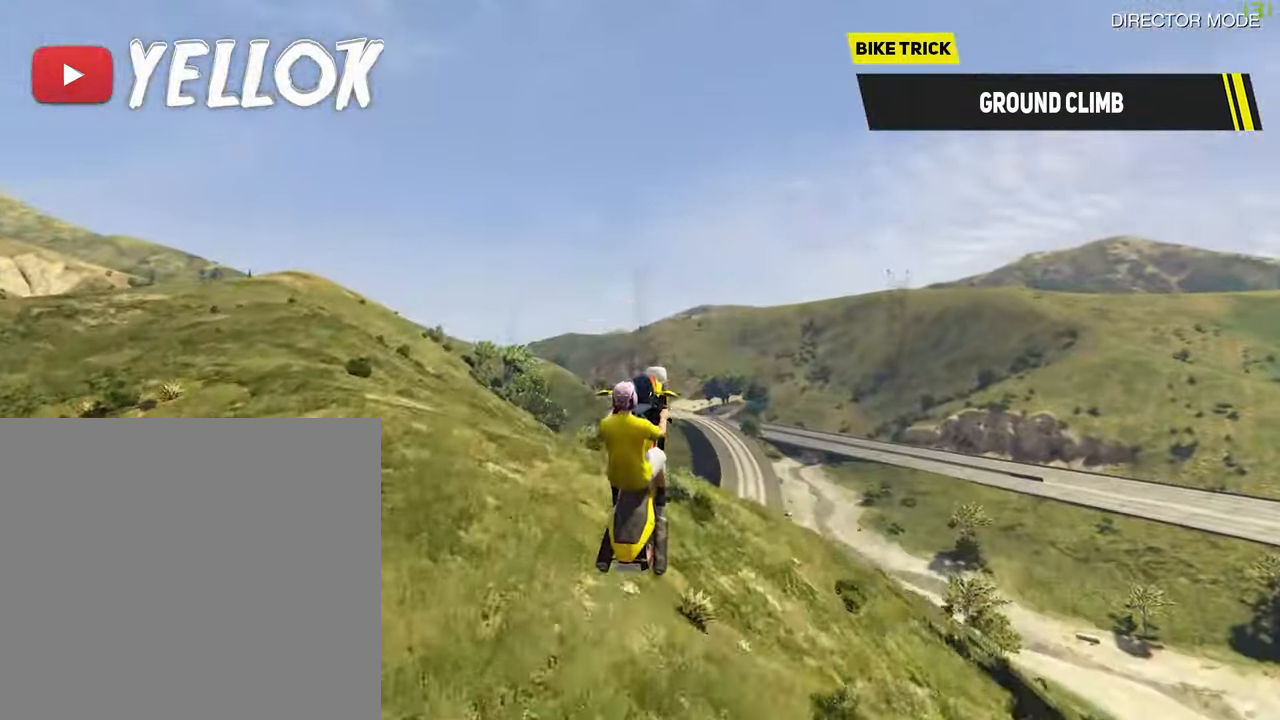
{"buttons": ["R2"], "left_stick": "down", "right_stick": "center", "events": [[17, "left_stick", "down"], [233, "left_stick", "down-left"], [400, "left_stick", "down"]]}
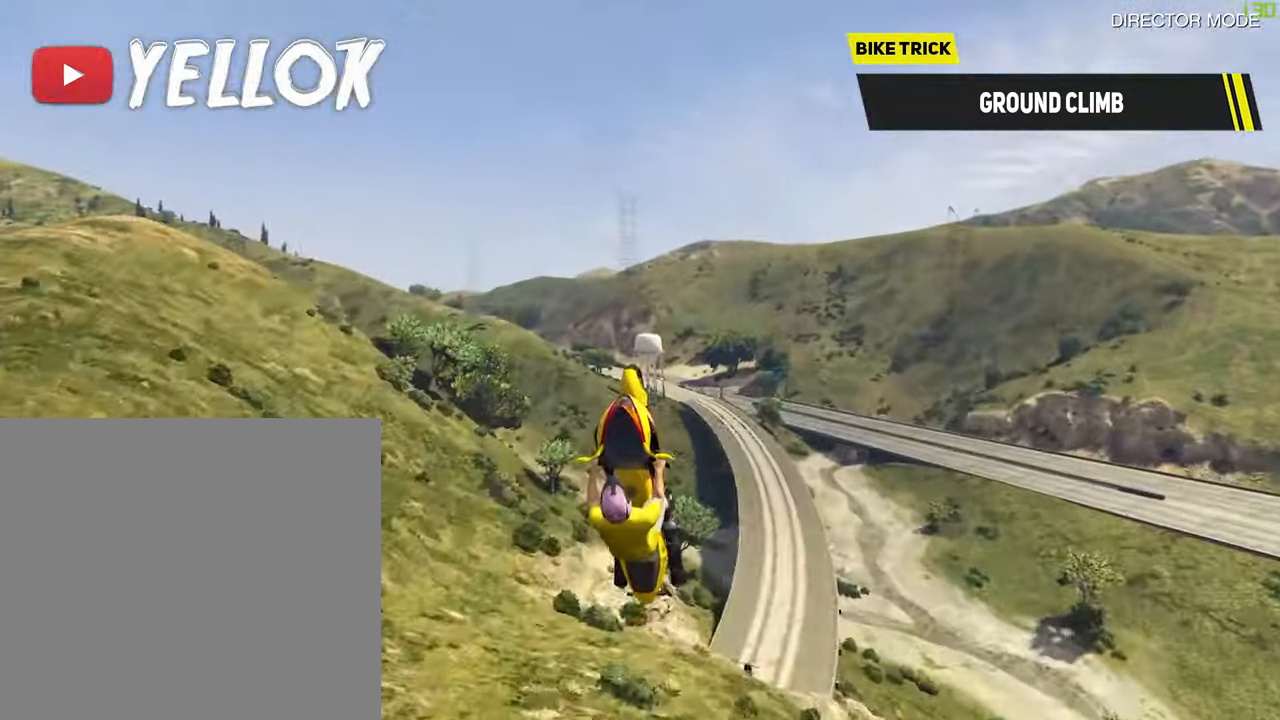
{"buttons": [], "left_stick": "down-right", "right_stick": "center", "events": [[67, "left_stick", "down-right"], [233, "R2", "up"]]}
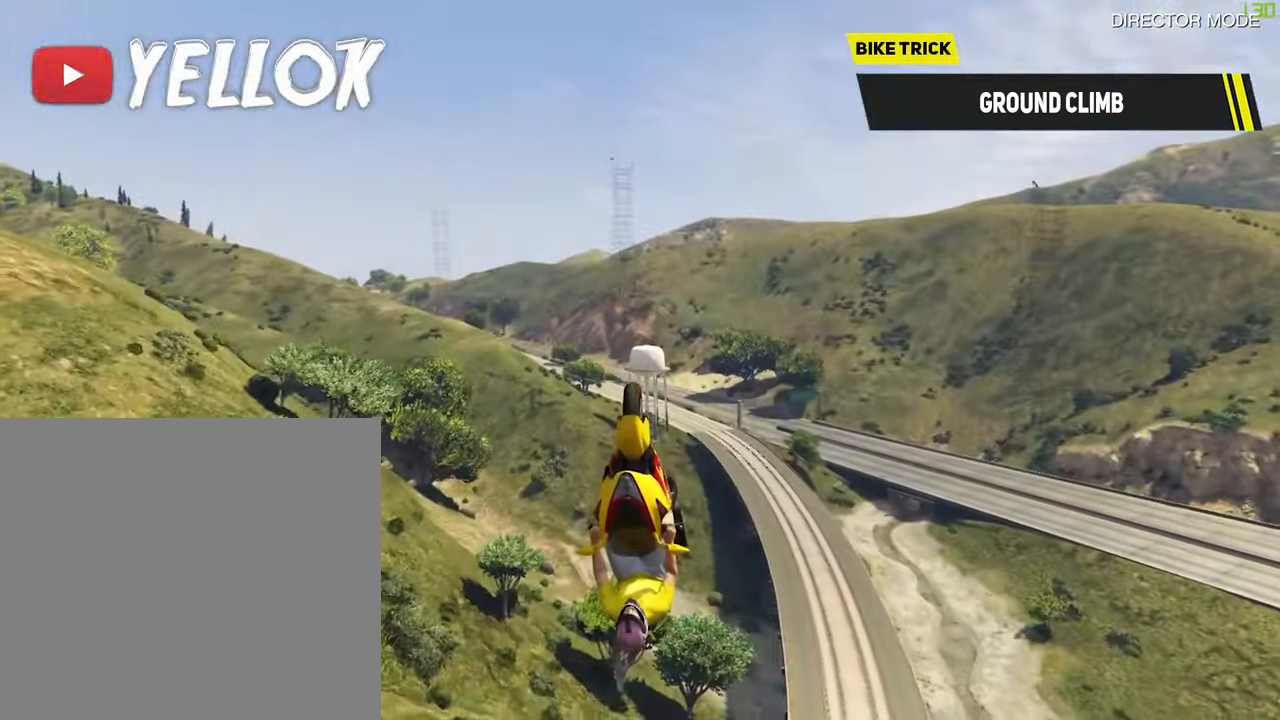
{"buttons": [], "left_stick": "down", "right_stick": "center", "events": [[233, "left_stick", "down"]]}
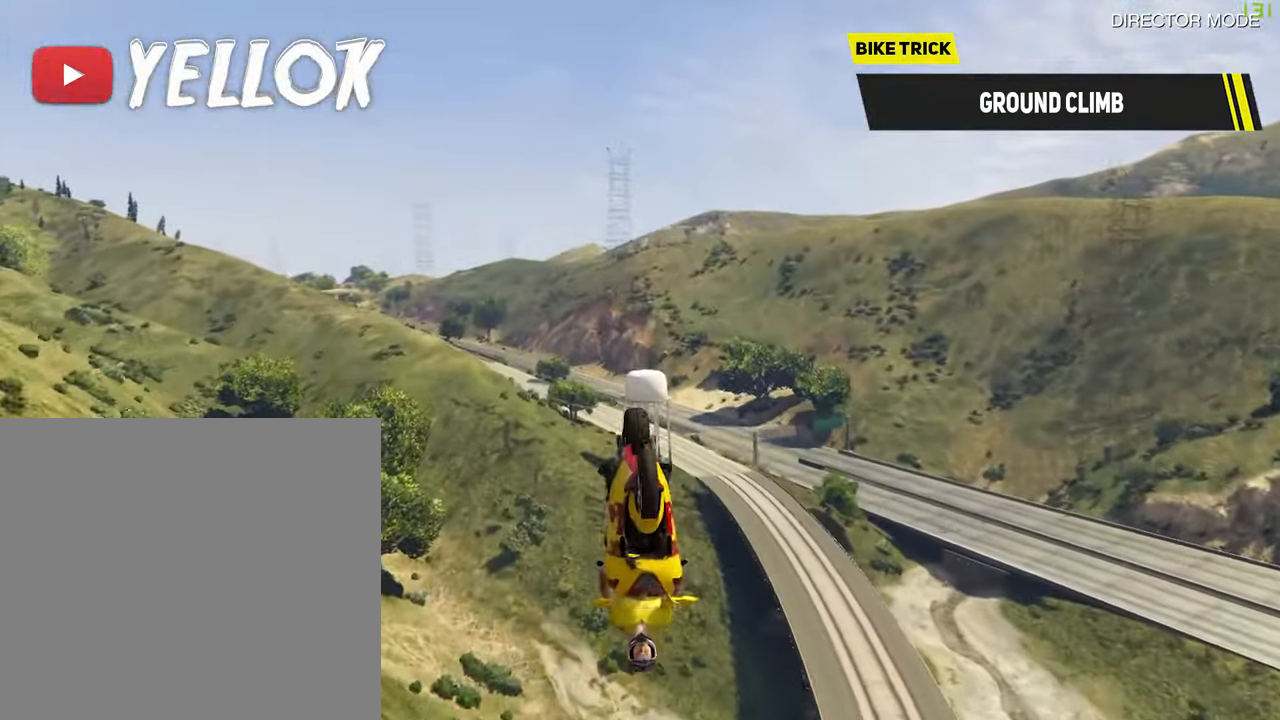
{"buttons": [], "left_stick": "up-left", "right_stick": "center", "events": [[300, "left_stick", "down-right"], [483, "left_stick", "up-left"]]}
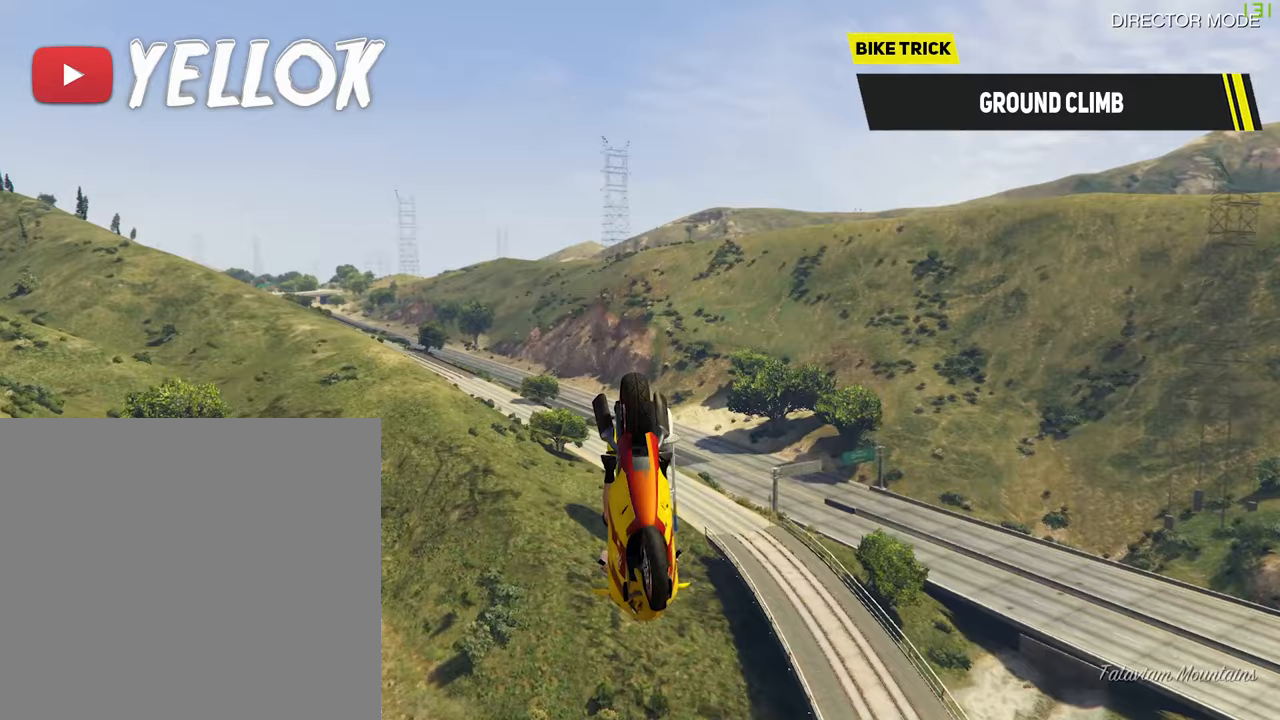
{"buttons": [], "left_stick": "down-right", "right_stick": "center", "events": [[217, "left_stick", "down-left"], [283, "left_stick", "down"], [400, "left_stick", "down-right"]]}
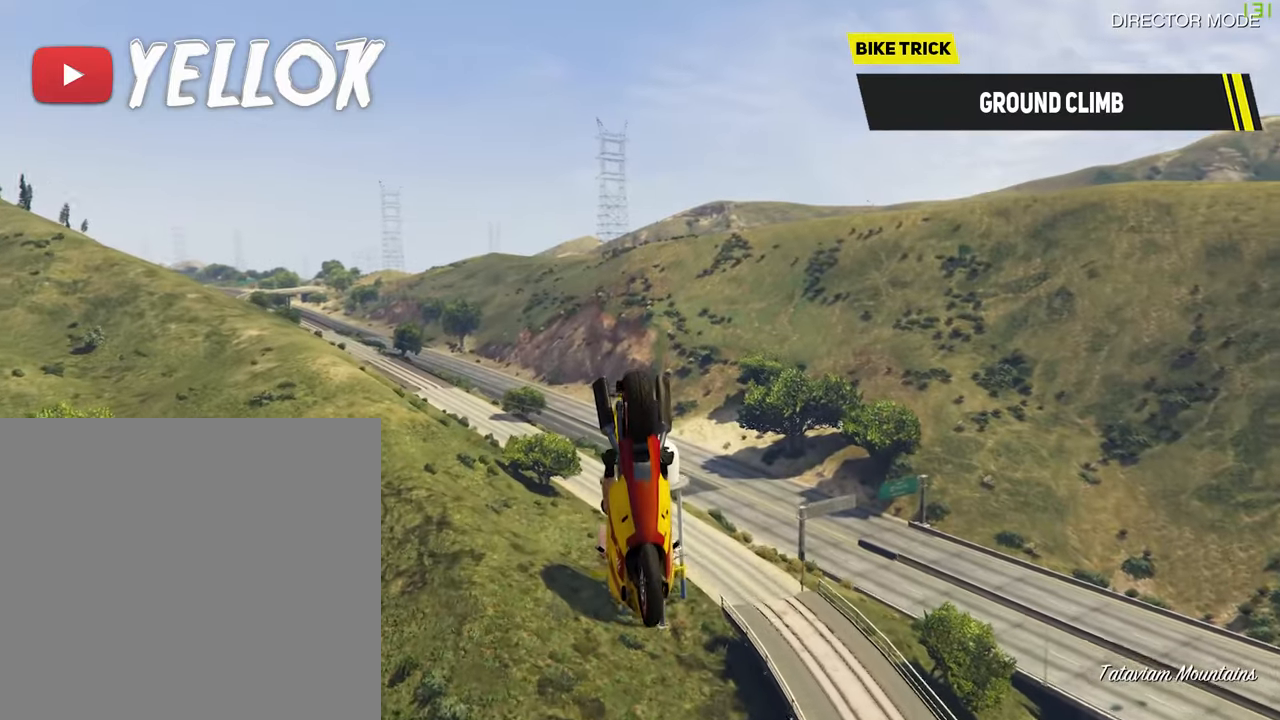
{"buttons": [], "left_stick": "center", "right_stick": "center", "events": [[433, "left_stick", "center"]]}
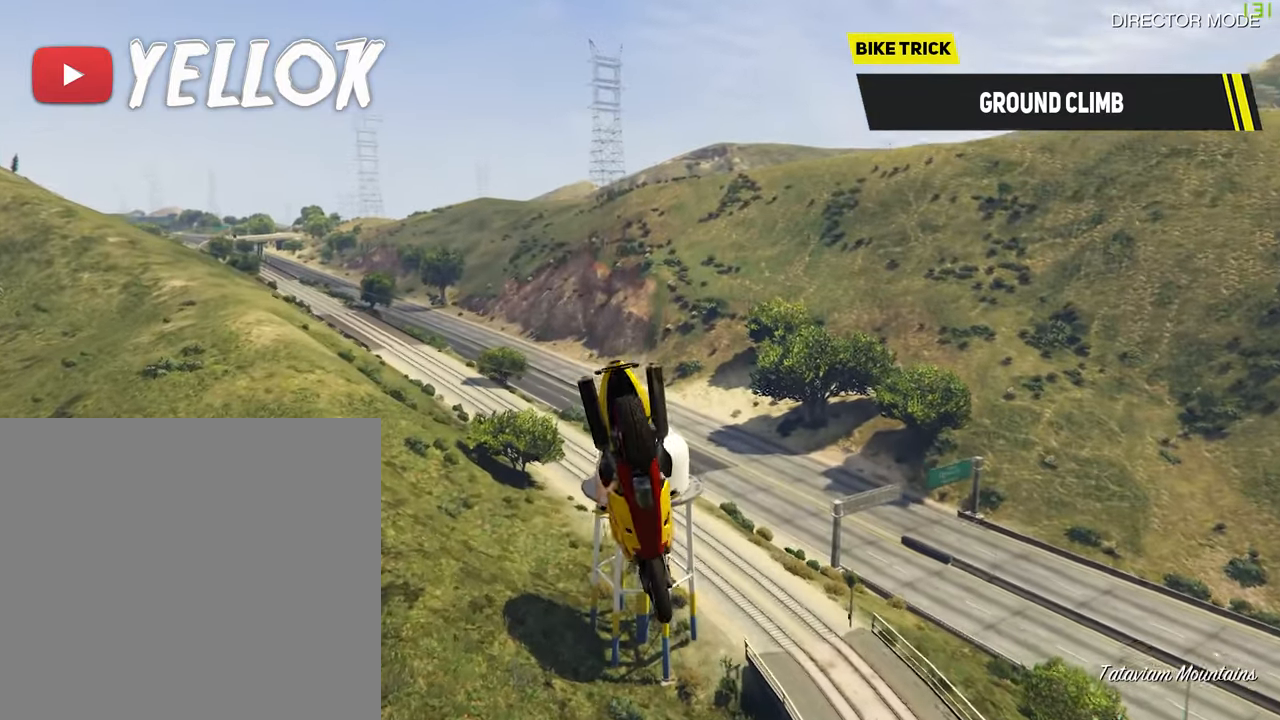
{"buttons": [], "left_stick": "down", "right_stick": "center", "events": [[333, "left_stick", "down"]]}
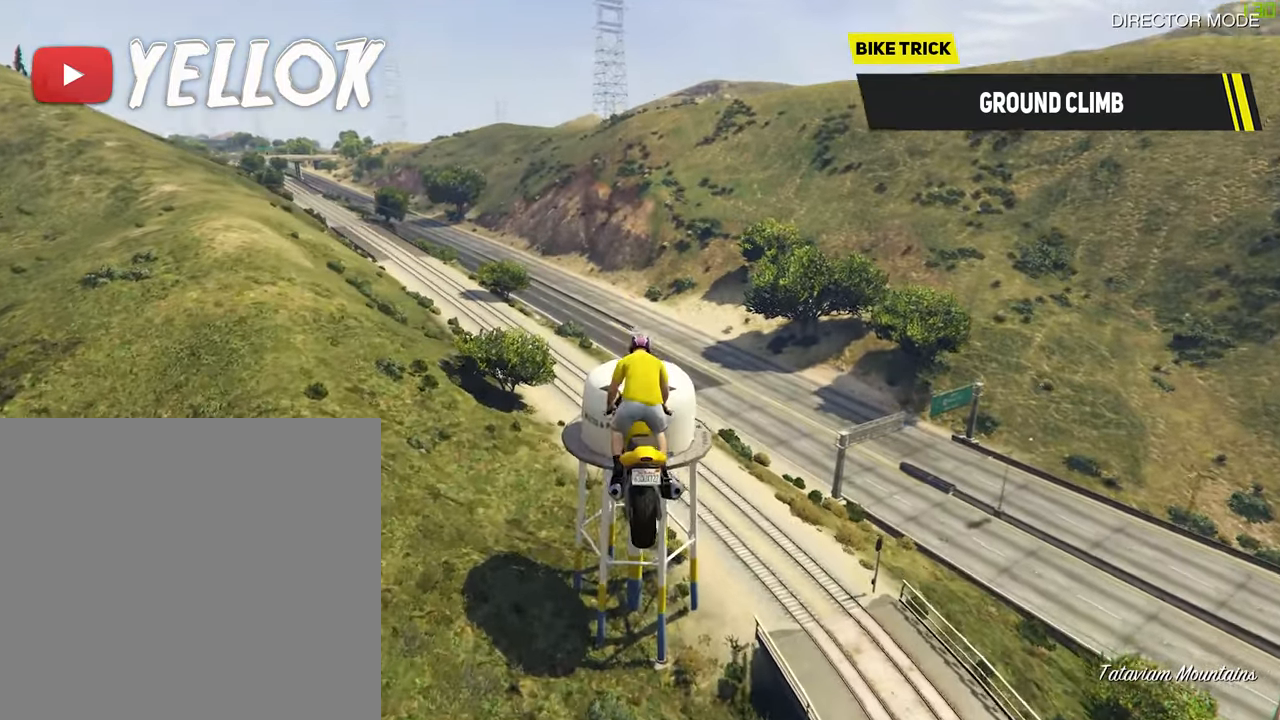
{"buttons": ["L2", "R1"], "left_stick": "down", "right_stick": "center", "events": [[100, "L2", "down"], [200, "R1", "down"]]}
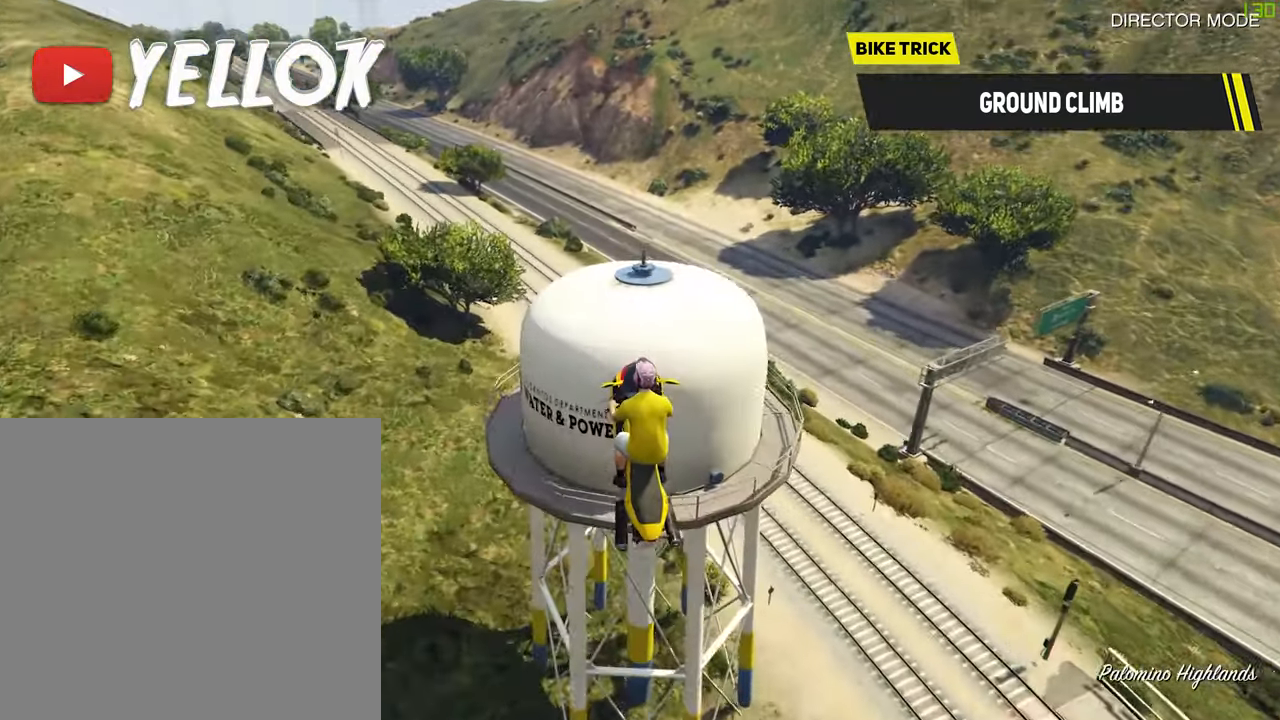
{"buttons": ["R1"], "left_stick": "center", "right_stick": "center", "events": [[217, "left_stick", "center"], [367, "L2", "up"]]}
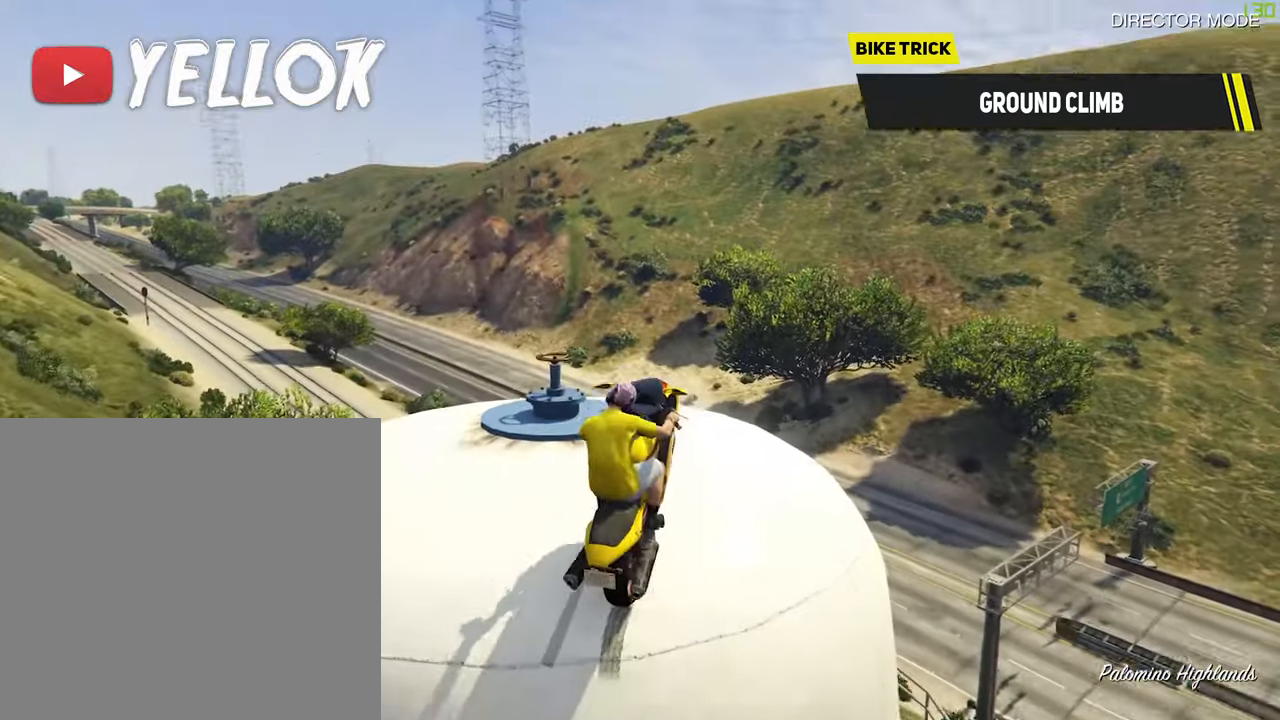
{"buttons": ["L2", "R1"], "left_stick": "center", "right_stick": "center", "events": [[17, "left_stick", "left"], [100, "left_stick", "down"], [117, "right_stick", "down"], [217, "R1", "up"], [233, "left_stick", "center"], [283, "left_stick", "up-right"], [317, "L2", "down"], [367, "right_stick", "center"], [400, "R1", "down"], [417, "left_stick", "center"]]}
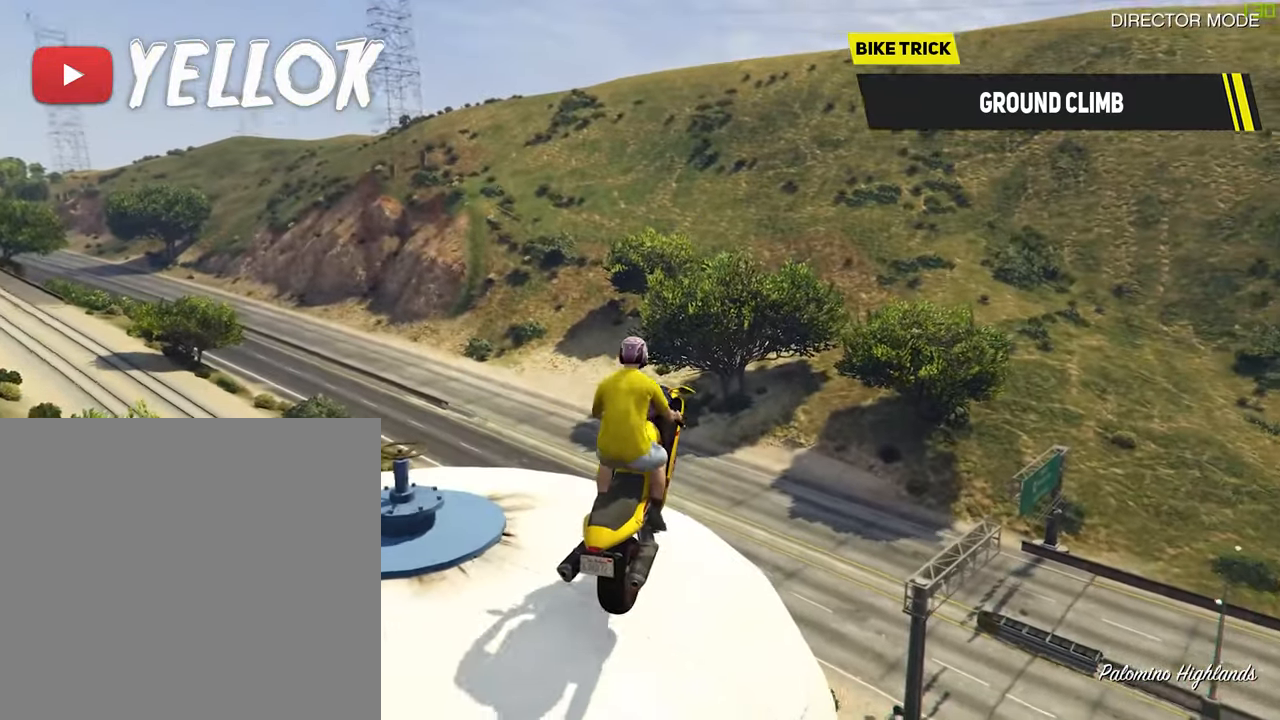
{"buttons": ["L2", "R1"], "left_stick": "center", "right_stick": "center", "events": []}
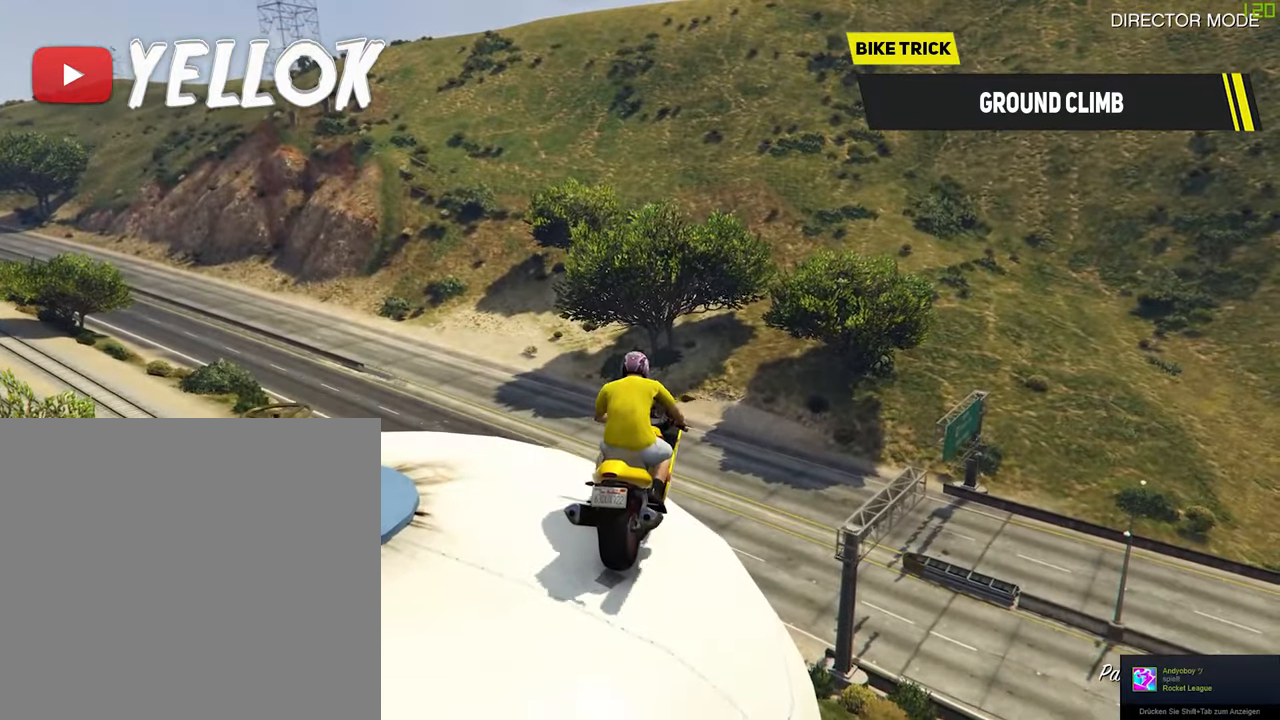
{"buttons": ["L2"], "left_stick": "left", "right_stick": "center", "events": [[33, "R1", "up"], [383, "left_stick", "left"]]}
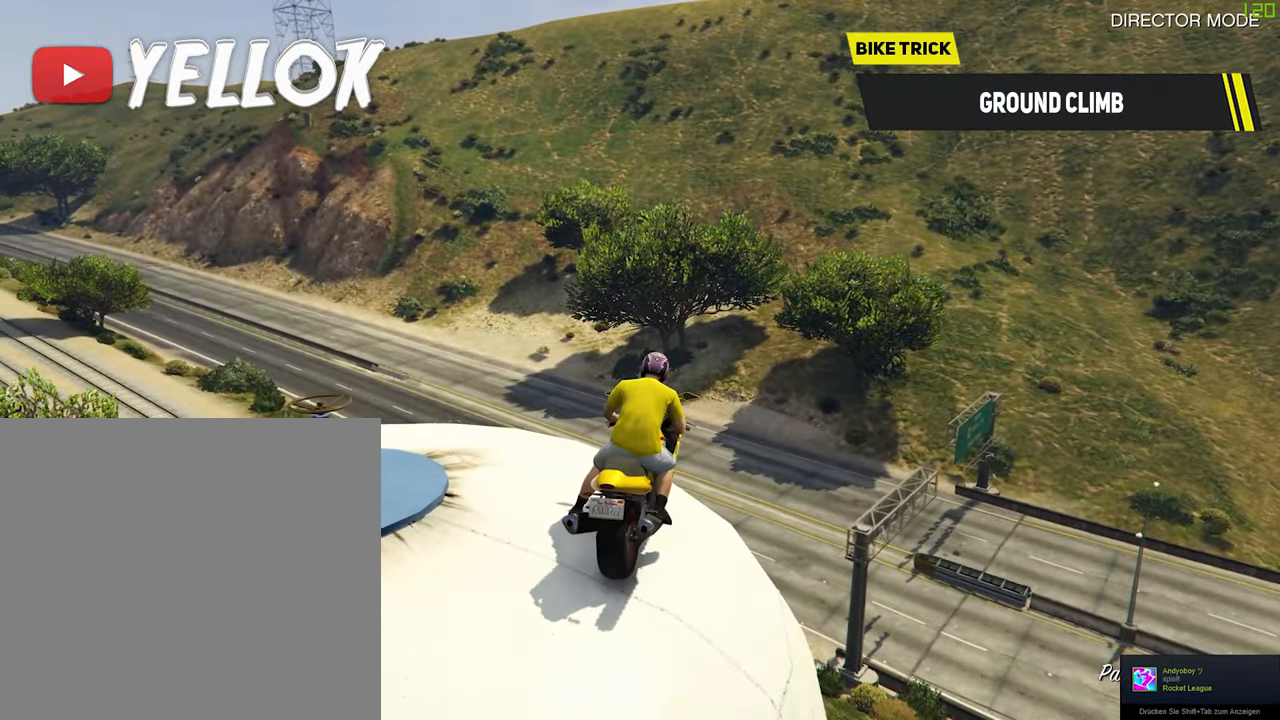
{"buttons": ["L2"], "left_stick": "right", "right_stick": "center", "events": [[67, "L2", "up"], [67, "left_stick", "right"], [133, "L2", "down"]]}
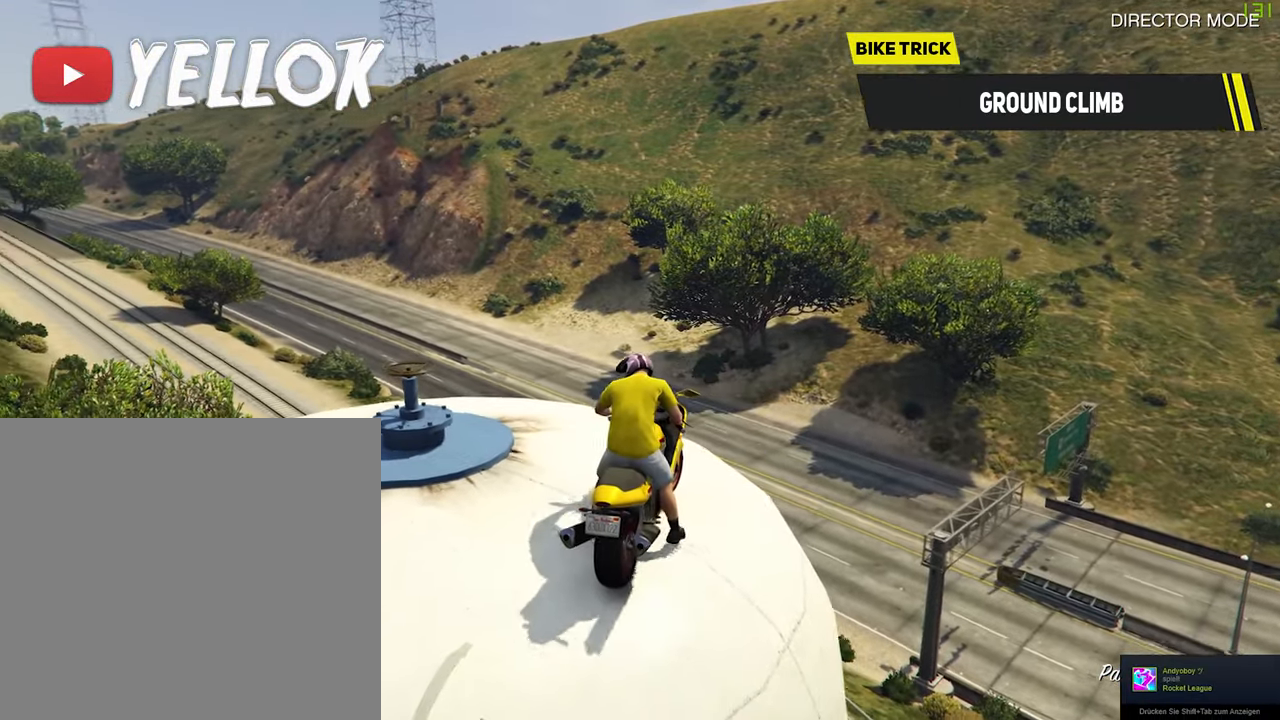
{"buttons": ["R2"], "left_stick": "up-left", "right_stick": "center", "events": [[150, "L2", "up"], [167, "left_stick", "center"], [217, "left_stick", "up-left"], [283, "R2", "down"]]}